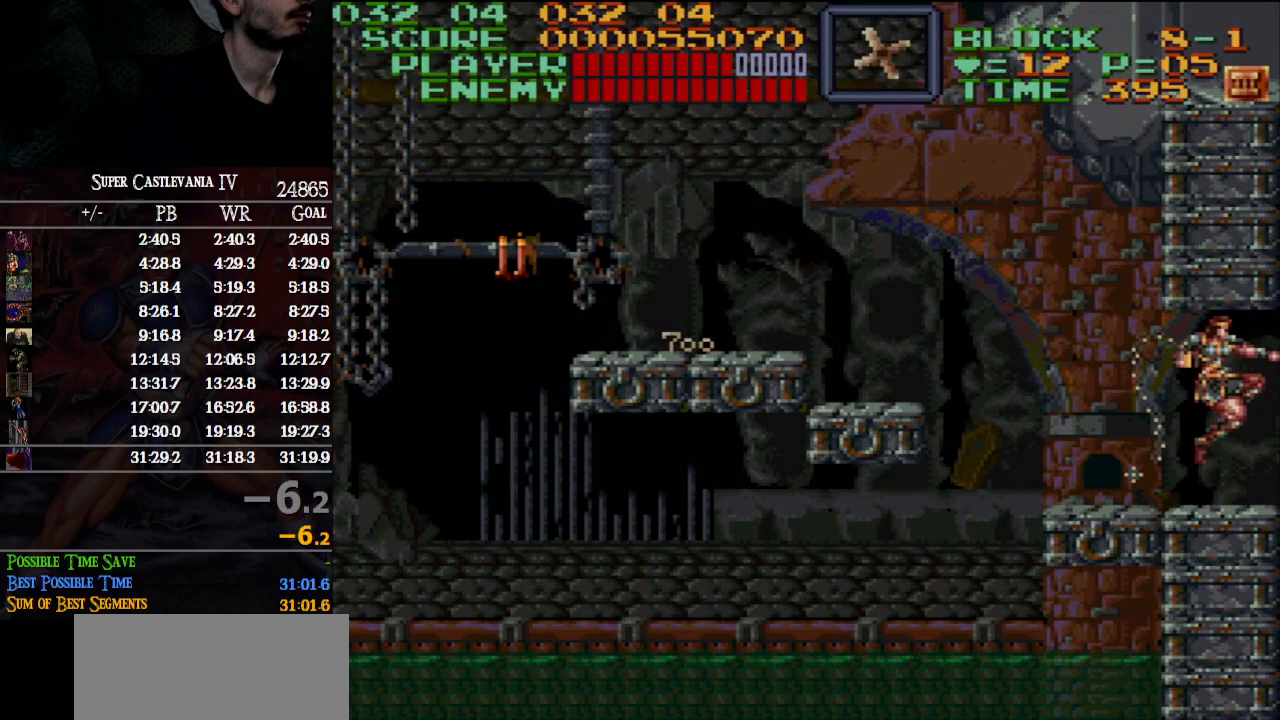
Gameplay with a controller (Nintendo layout); each line is a JSON object with the inputs held at the frame after it. "events" lists button and stick changes between this image and that frame as [ms after this image, input, new state], when the widget could be followed in between. Not read: L1 L3 R1 R3.
{"buttons": [], "events": [[17, "Y", "up"], [217, "DPAD_UP", "up"], [317, "DPAD_RIGHT", "up"]]}
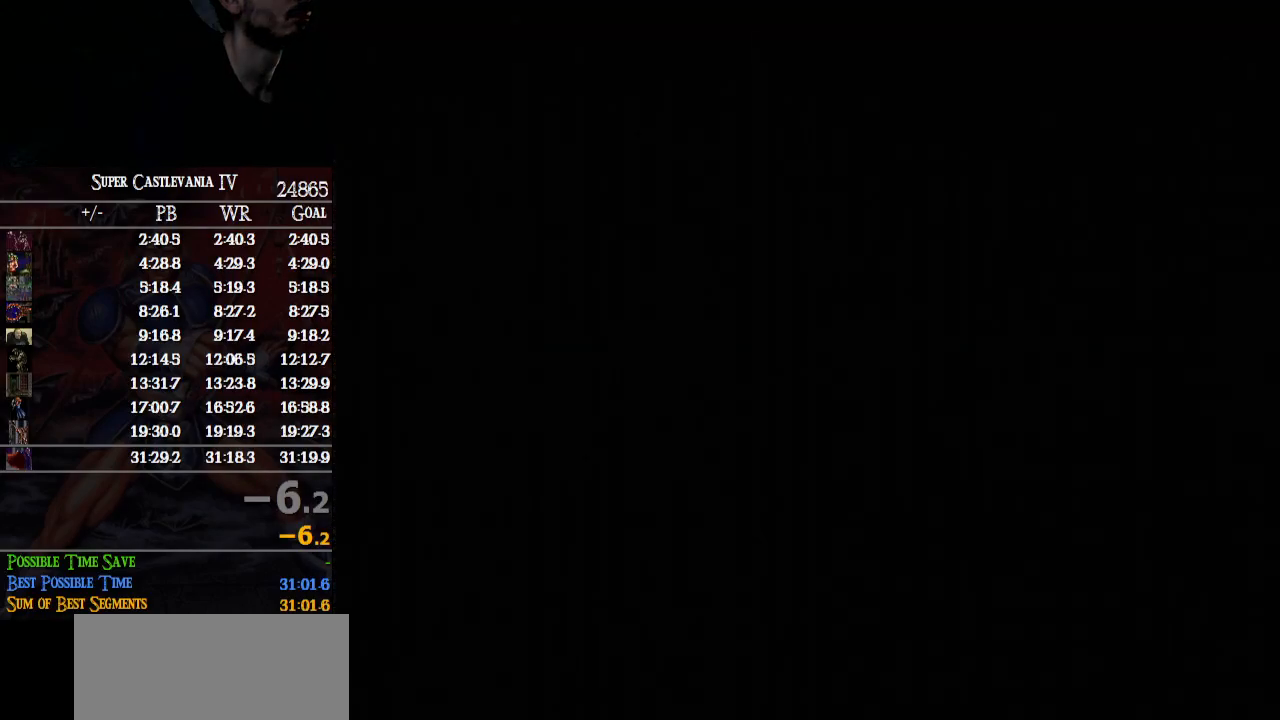
{"buttons": [], "events": []}
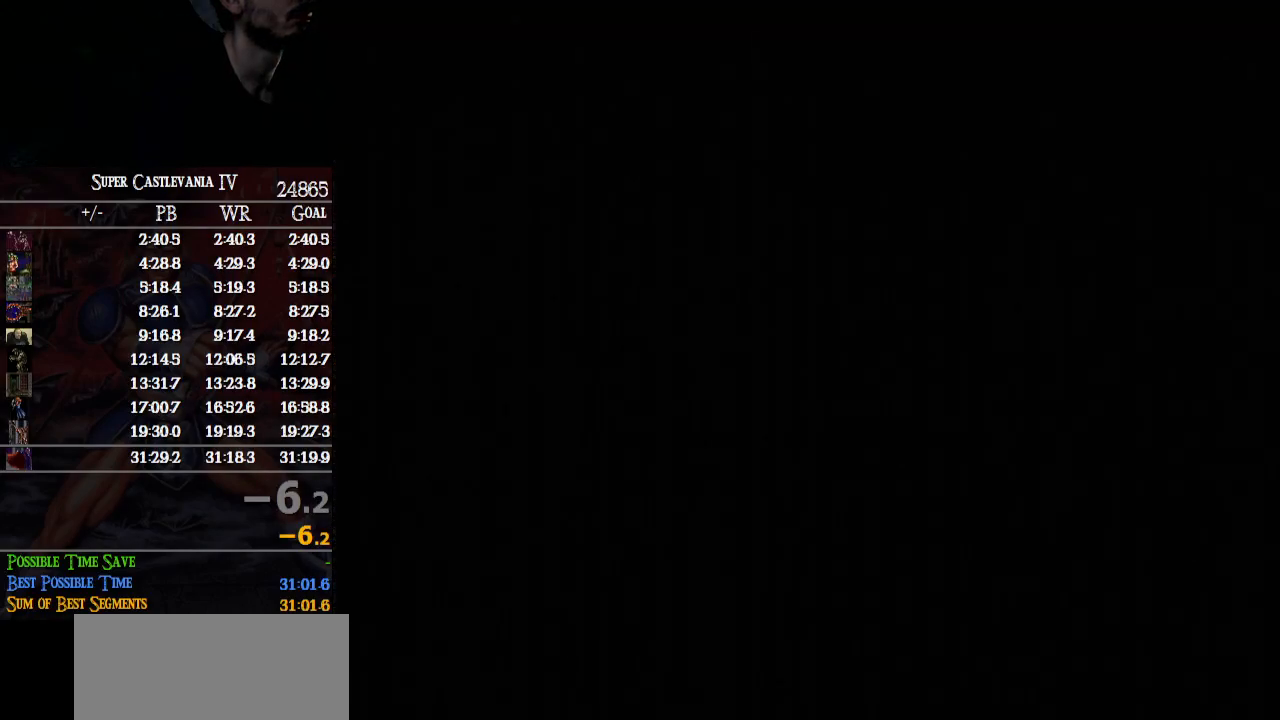
{"buttons": ["DPAD_RIGHT"], "events": [[467, "DPAD_RIGHT", "down"]]}
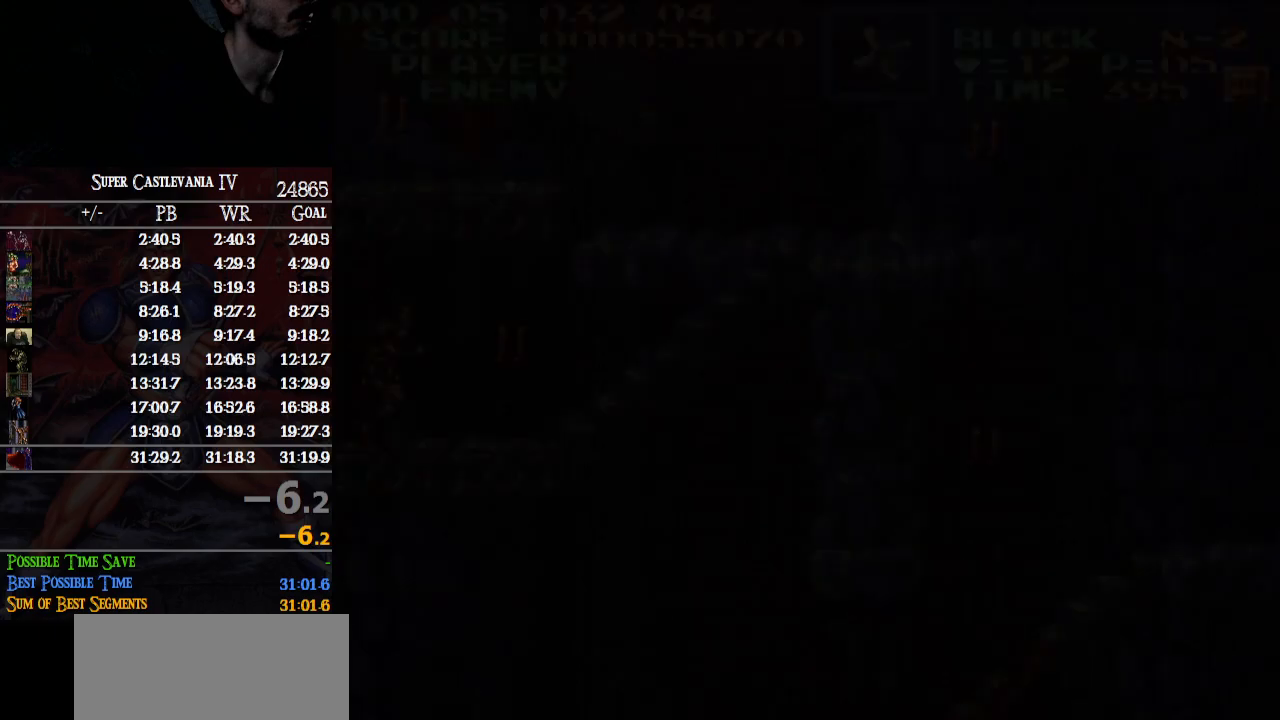
{"buttons": ["DPAD_RIGHT"], "events": []}
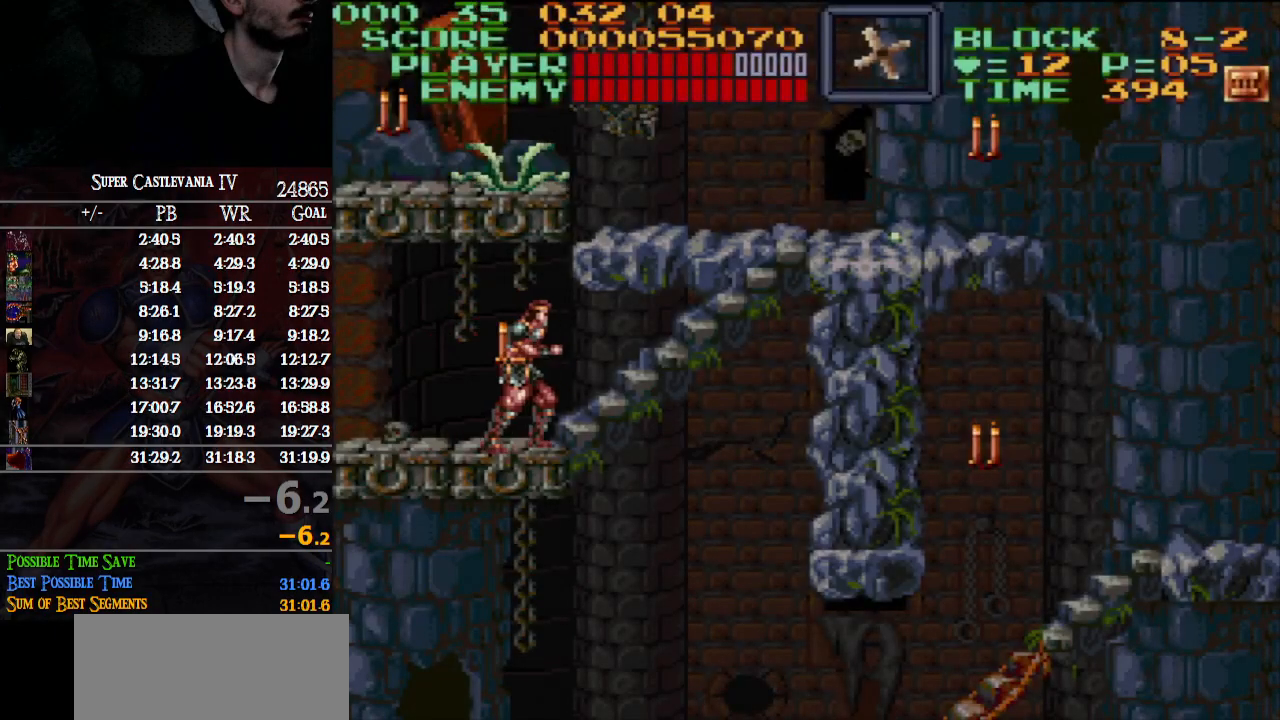
{"buttons": ["DPAD_DOWN", "DPAD_RIGHT"], "events": [[133, "DPAD_DOWN", "down"]]}
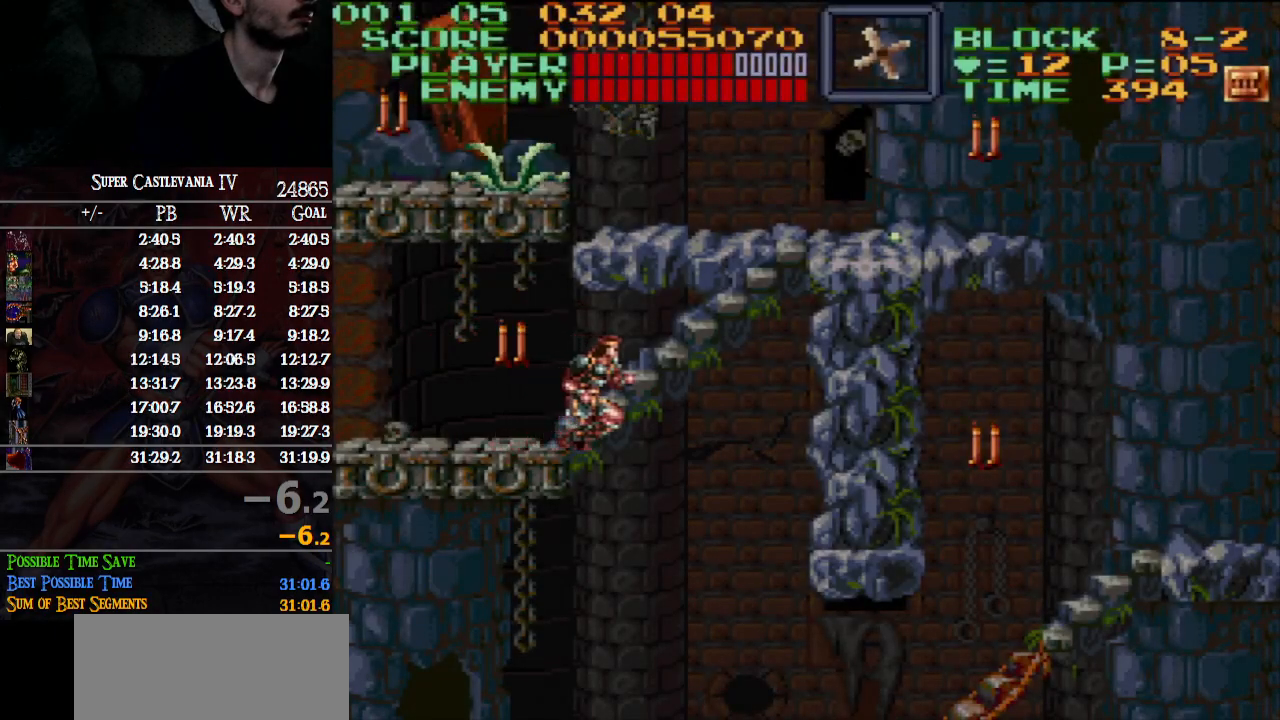
{"buttons": ["DPAD_RIGHT"], "events": [[183, "DPAD_DOWN", "up"]]}
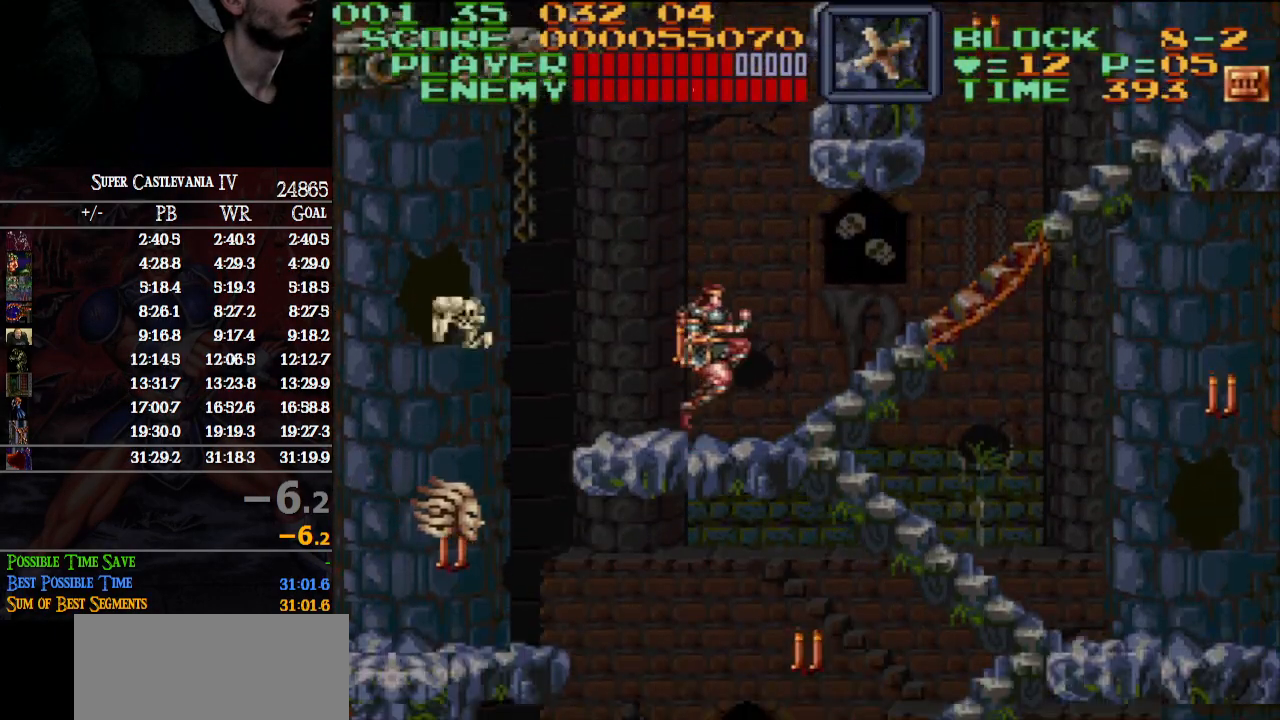
{"buttons": [], "events": [[233, "DPAD_RIGHT", "up"]]}
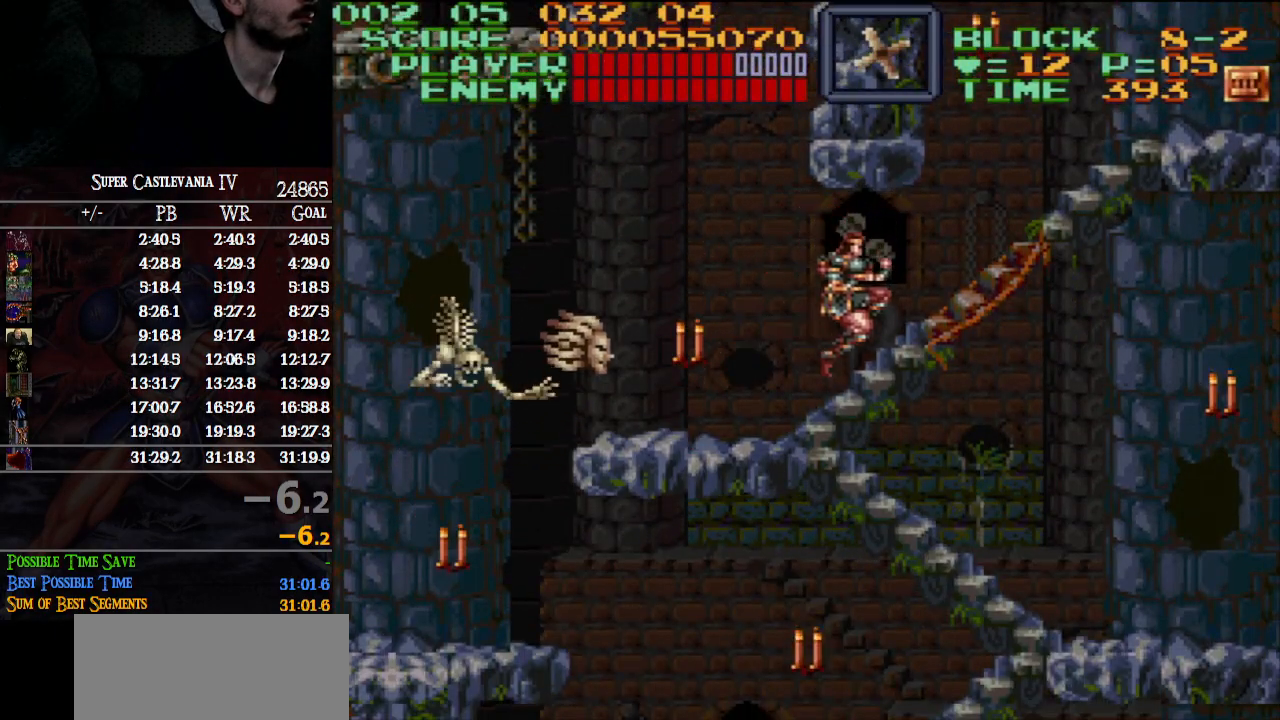
{"buttons": ["DPAD_RIGHT"], "events": [[67, "DPAD_LEFT", "down"], [267, "DPAD_LEFT", "up"], [267, "DPAD_RIGHT", "down"]]}
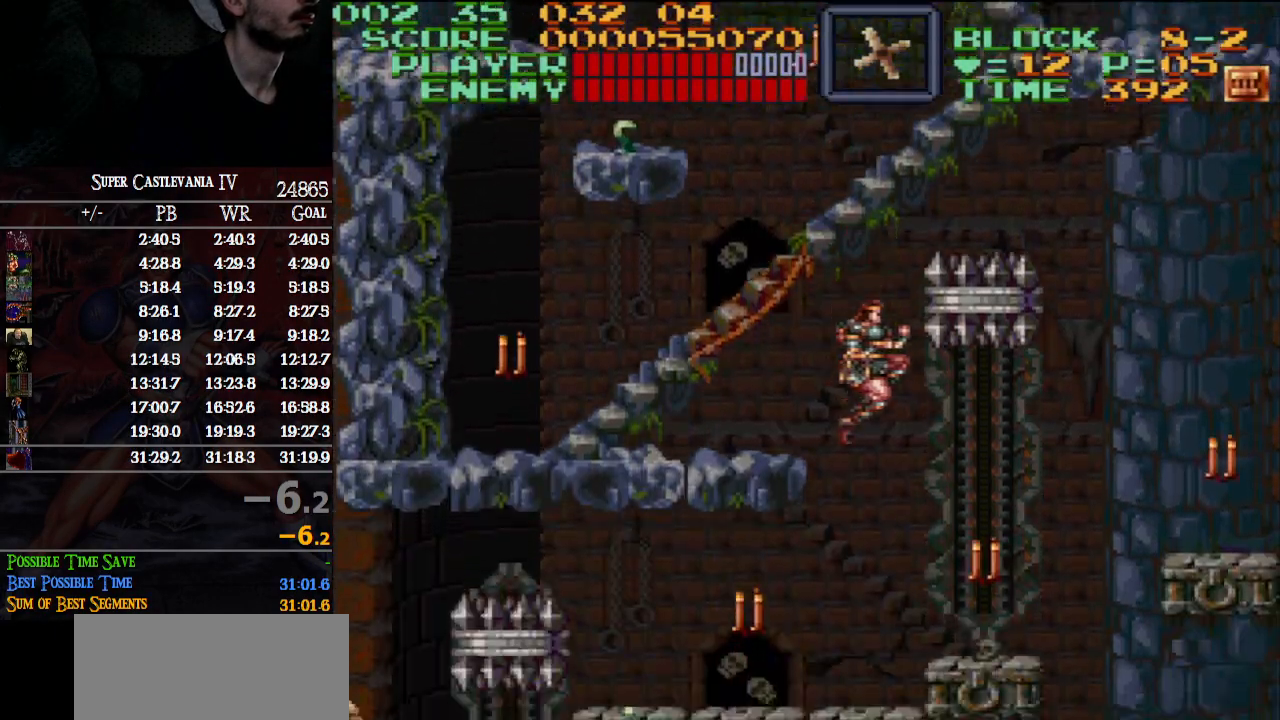
{"buttons": ["DPAD_RIGHT"], "events": []}
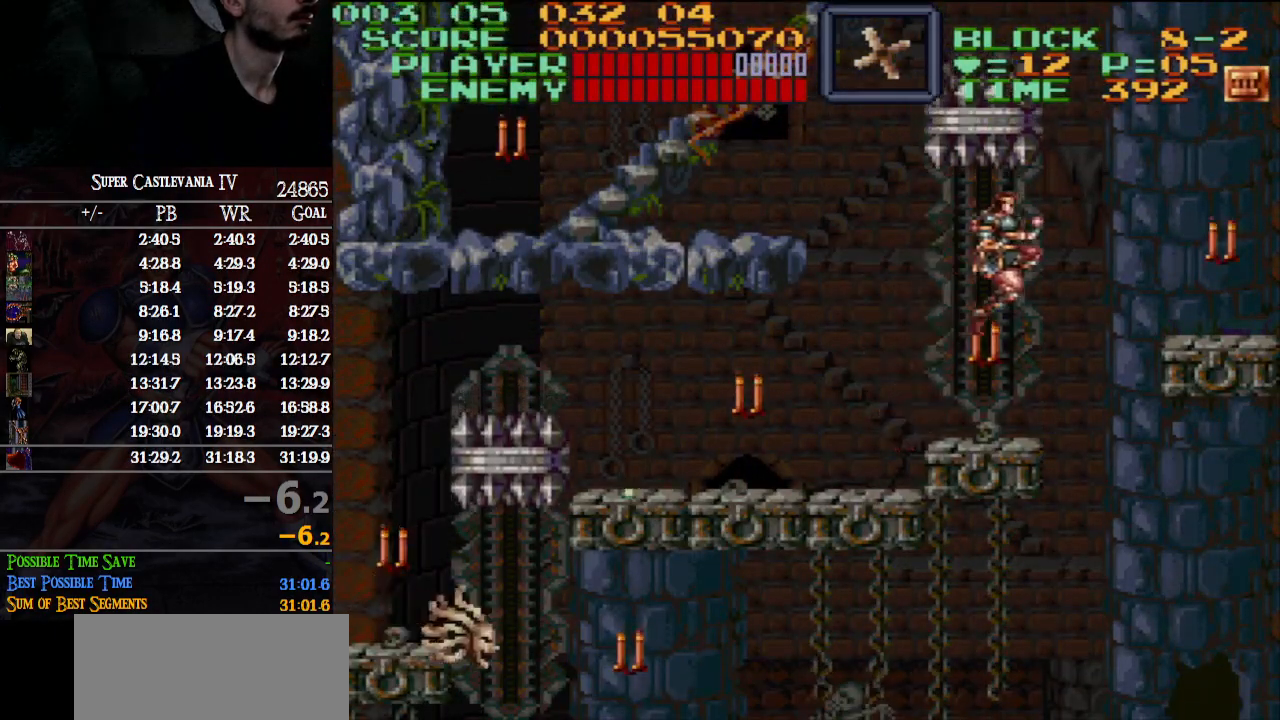
{"buttons": ["DPAD_LEFT"], "events": [[83, "DPAD_RIGHT", "up"], [283, "DPAD_LEFT", "down"]]}
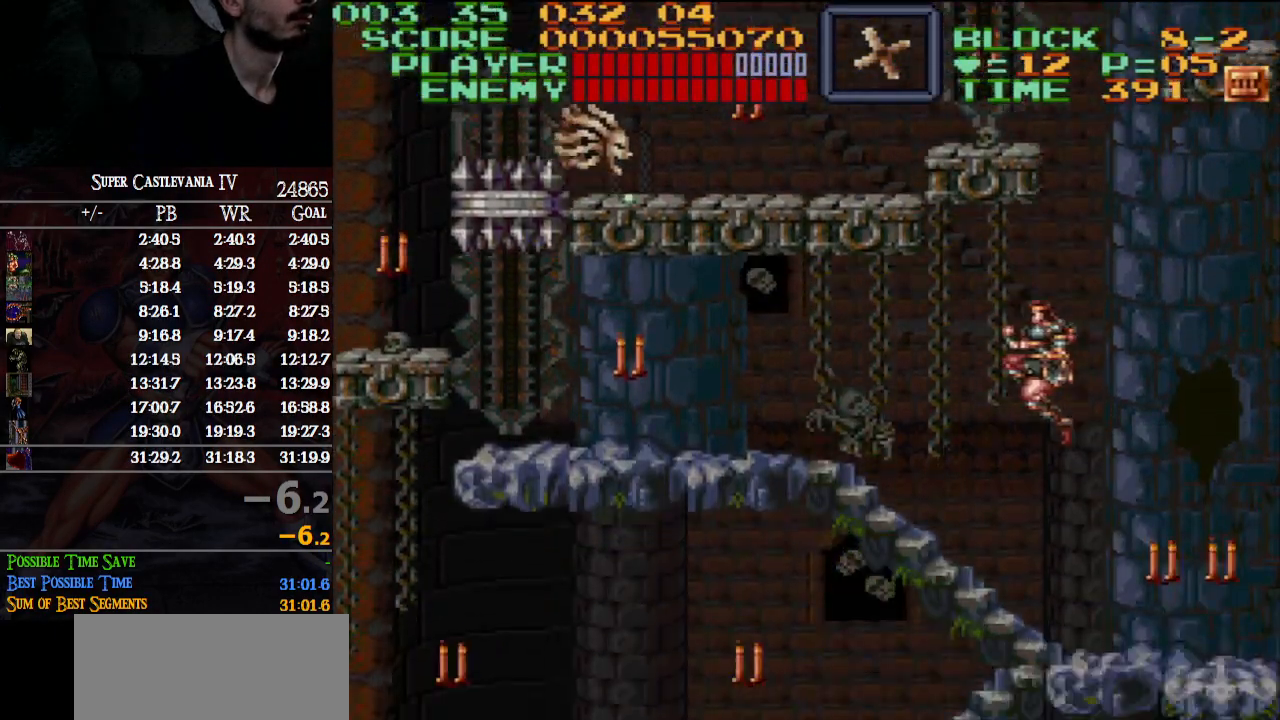
{"buttons": ["DPAD_LEFT"], "events": []}
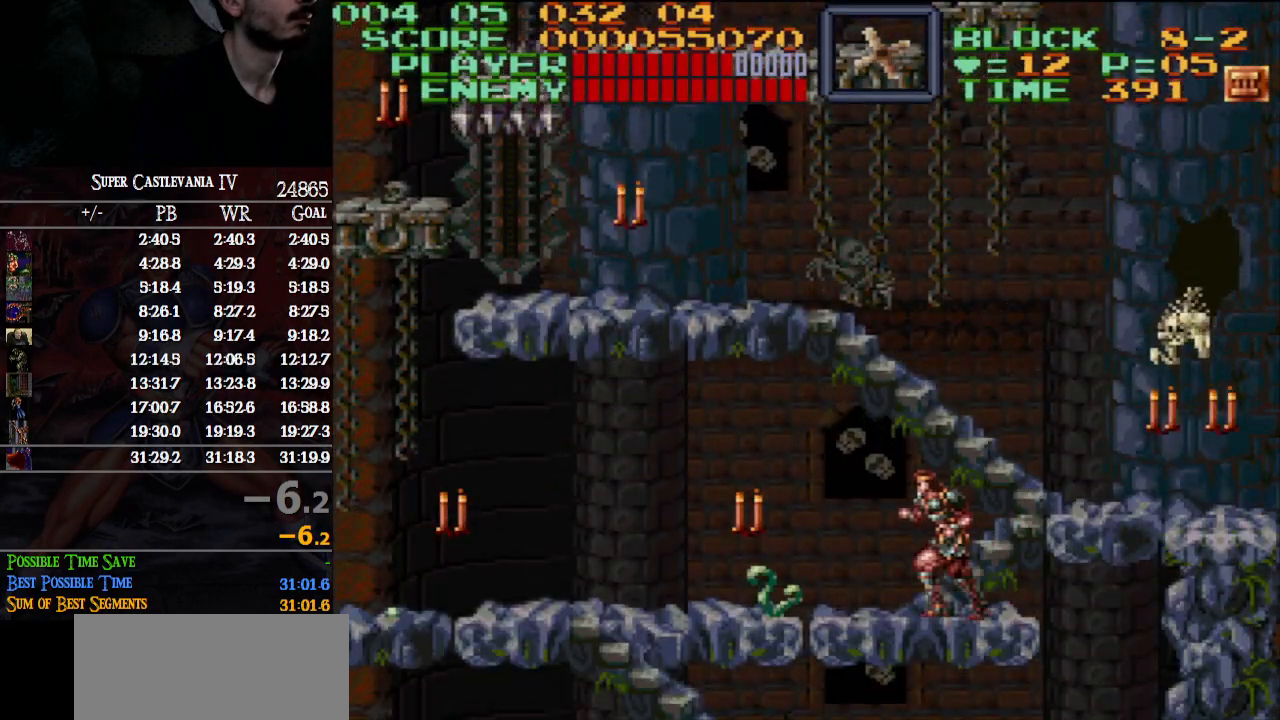
{"buttons": ["B", "DPAD_LEFT"], "events": [[417, "B", "down"]]}
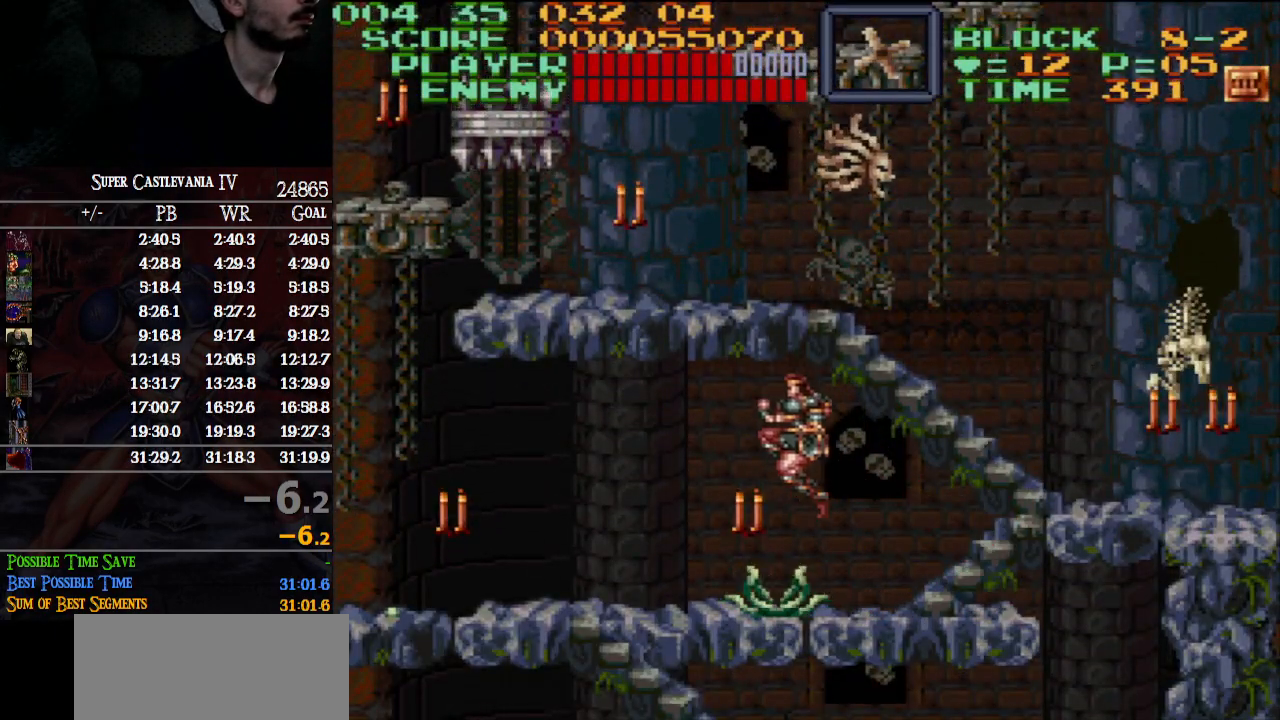
{"buttons": ["DPAD_LEFT"], "events": [[50, "B", "up"]]}
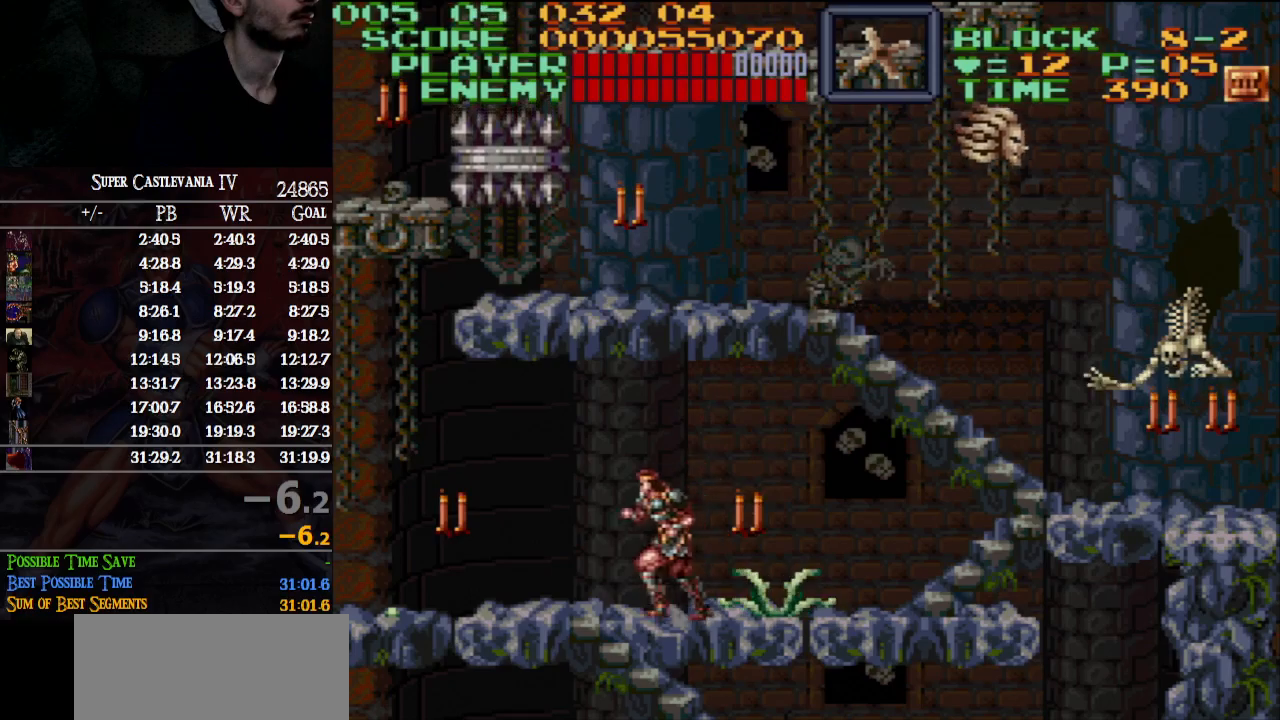
{"buttons": ["DPAD_DOWN", "DPAD_LEFT"], "events": [[183, "DPAD_DOWN", "down"]]}
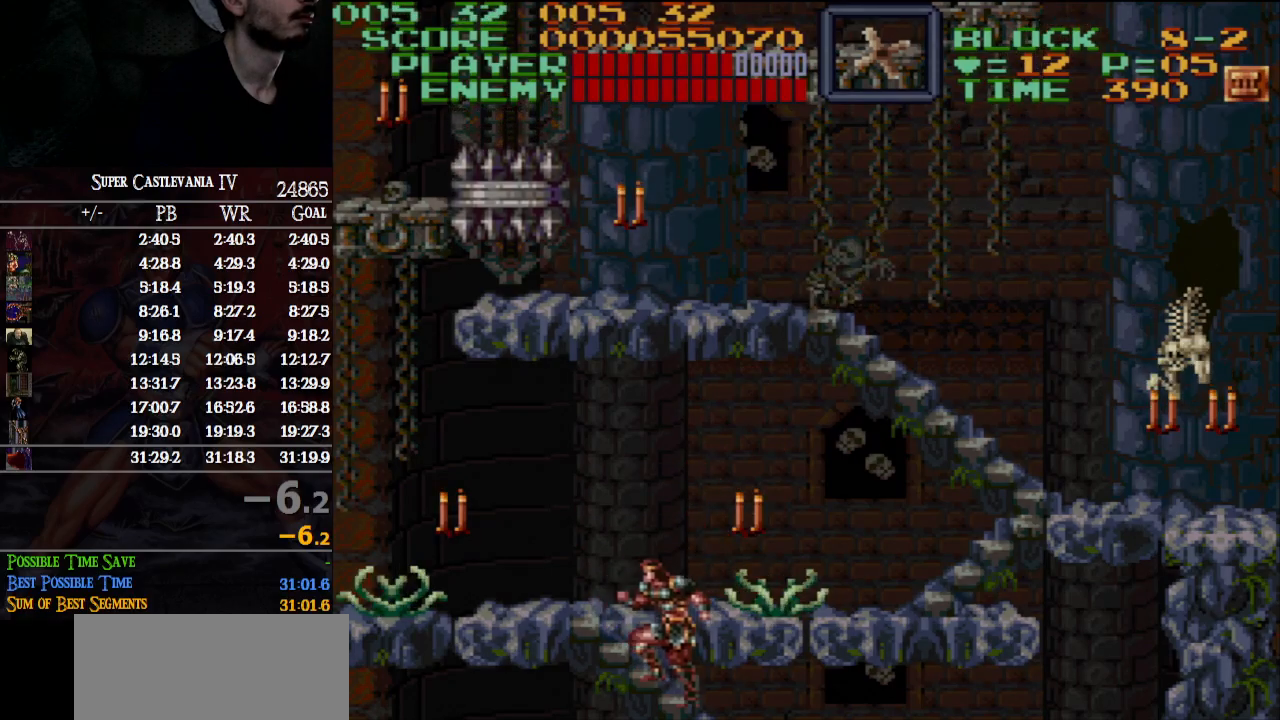
{"buttons": [], "events": [[300, "DPAD_DOWN", "up"], [300, "DPAD_LEFT", "up"]]}
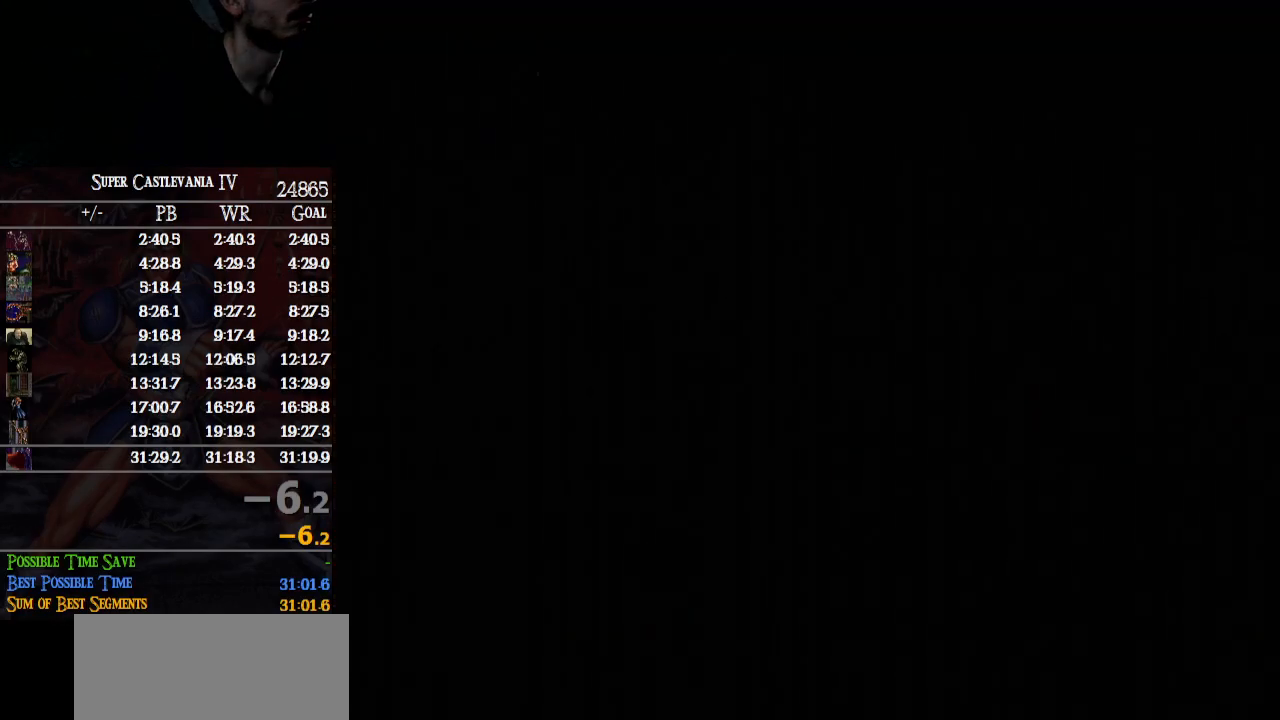
{"buttons": ["DPAD_DOWN", "DPAD_LEFT"], "events": [[300, "DPAD_DOWN", "down"], [300, "DPAD_LEFT", "down"]]}
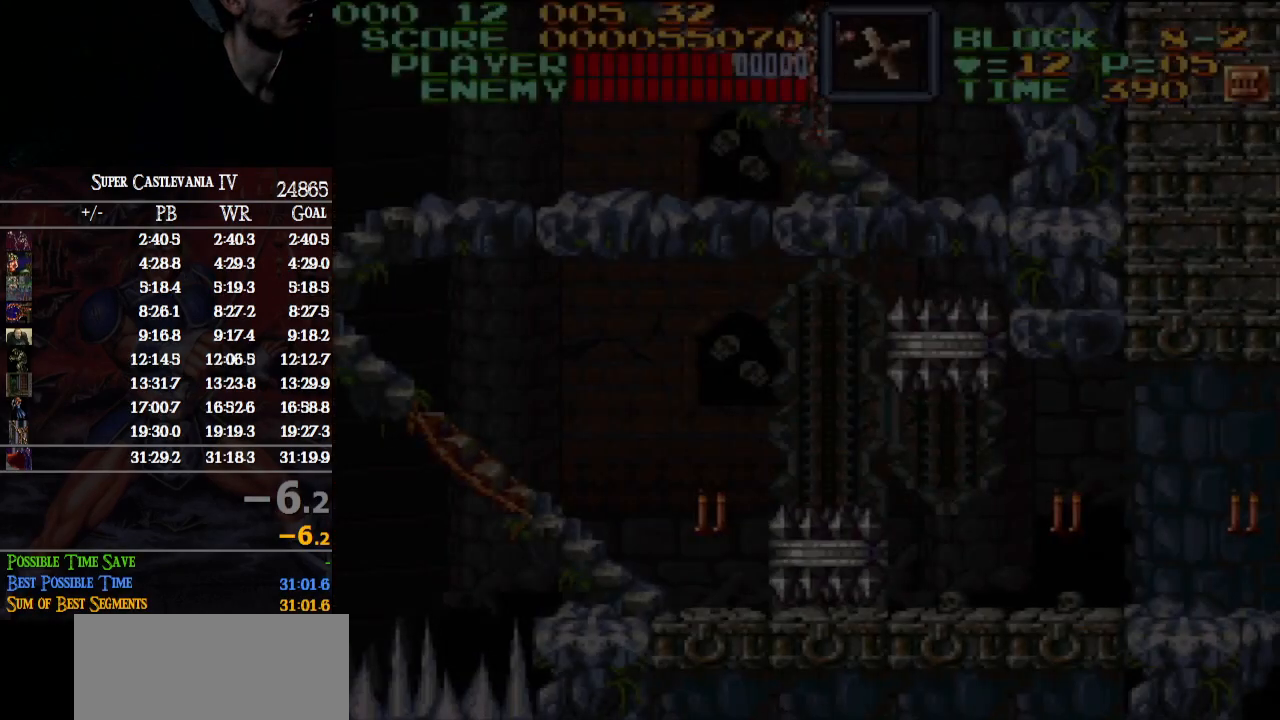
{"buttons": ["B", "DPAD_DOWN", "DPAD_LEFT"], "events": [[400, "B", "down"]]}
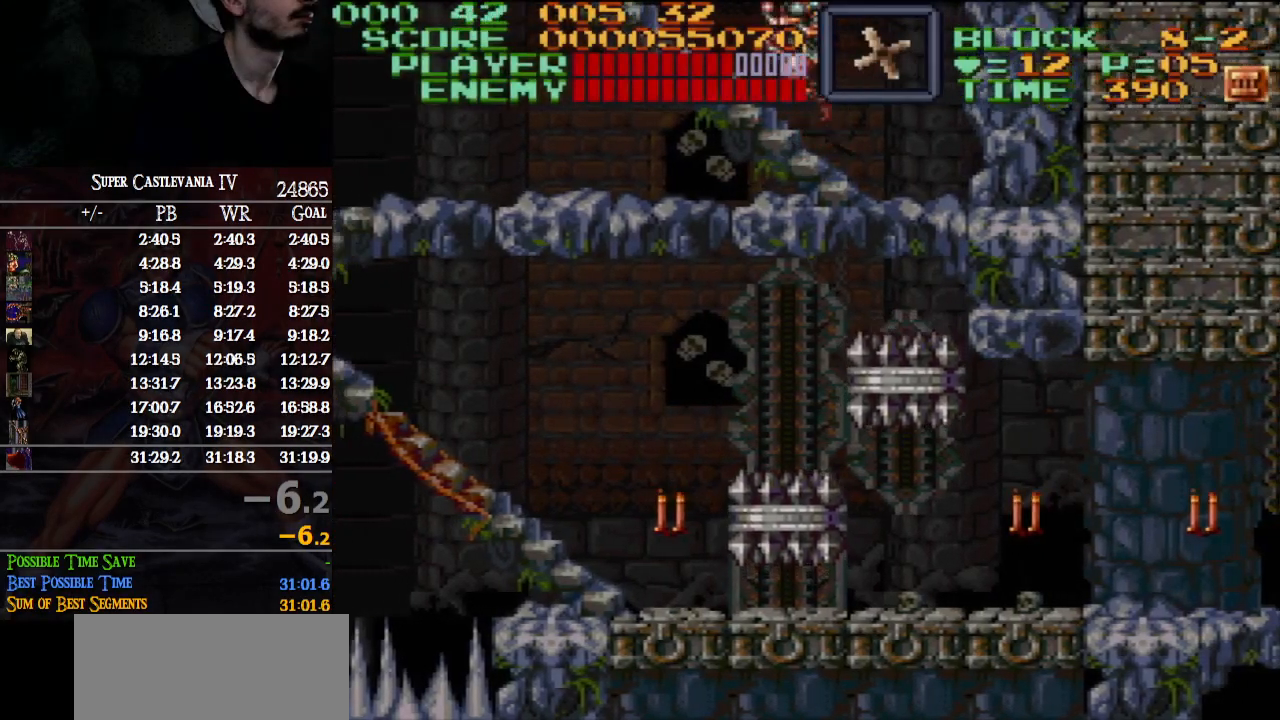
{"buttons": ["DPAD_LEFT"], "events": [[33, "DPAD_DOWN", "up"], [50, "B", "up"]]}
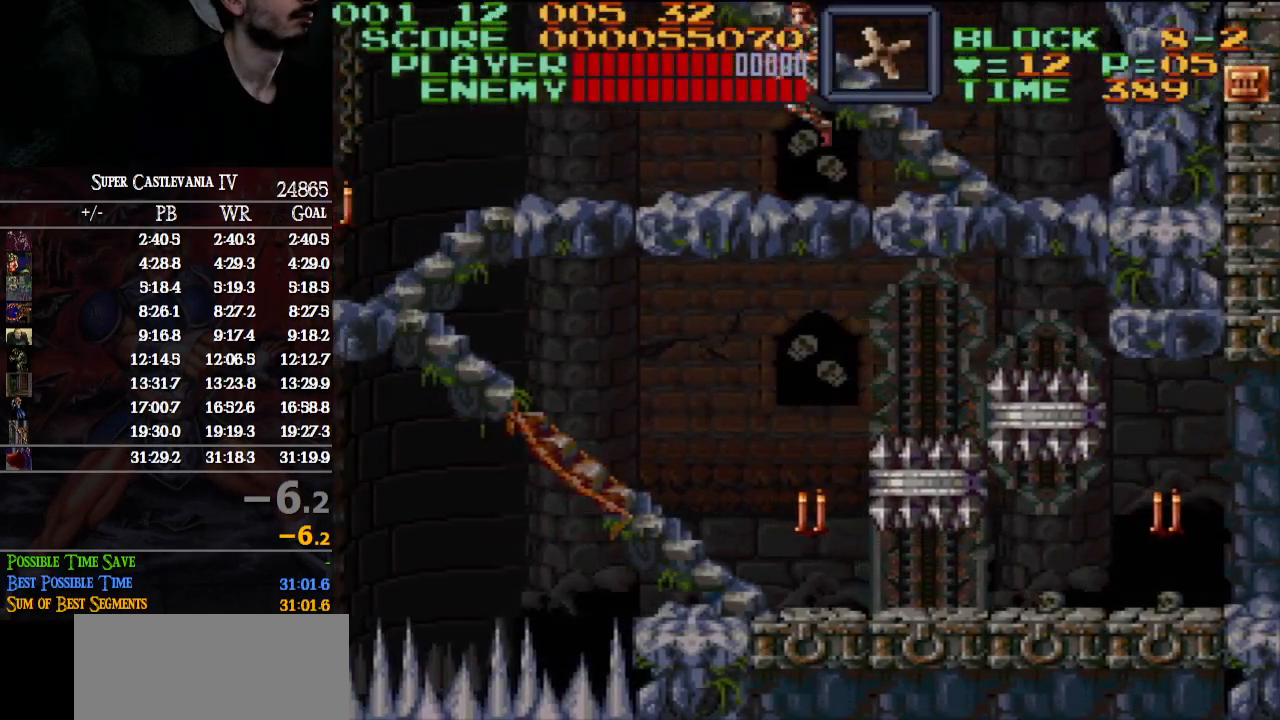
{"buttons": ["DPAD_LEFT"], "events": []}
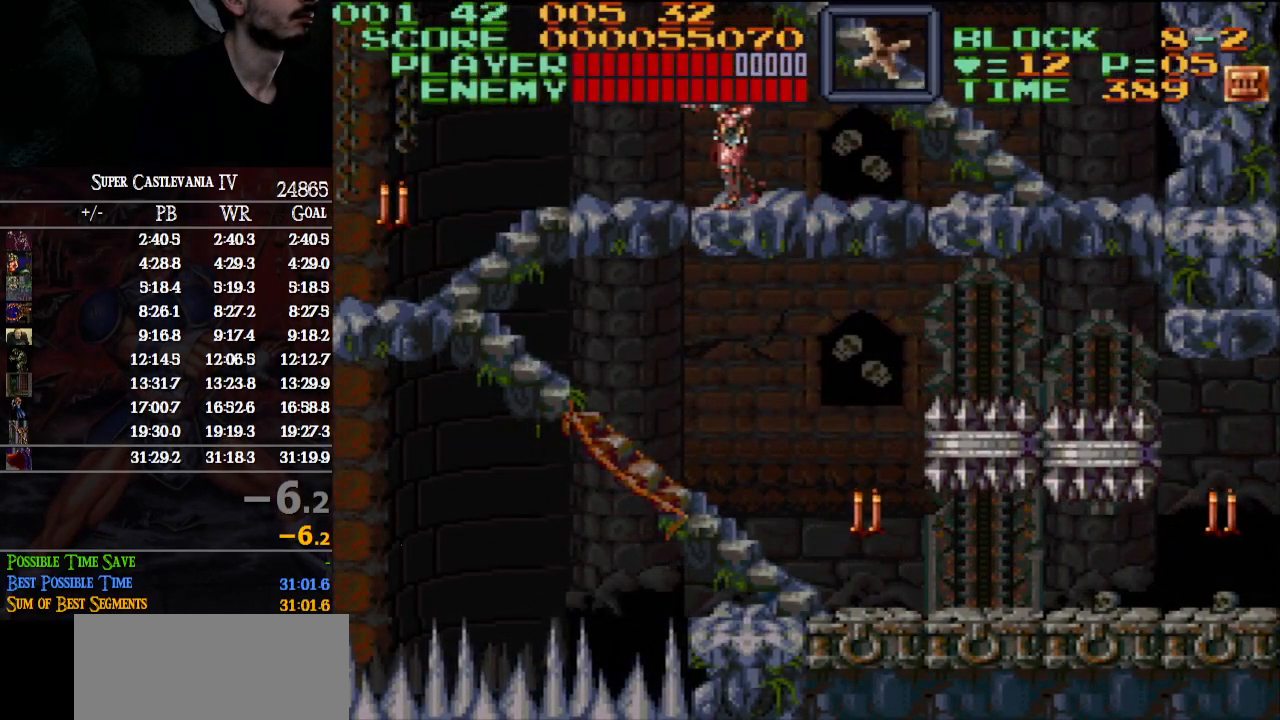
{"buttons": [], "events": [[133, "B", "down"], [250, "B", "up"], [300, "DPAD_LEFT", "up"]]}
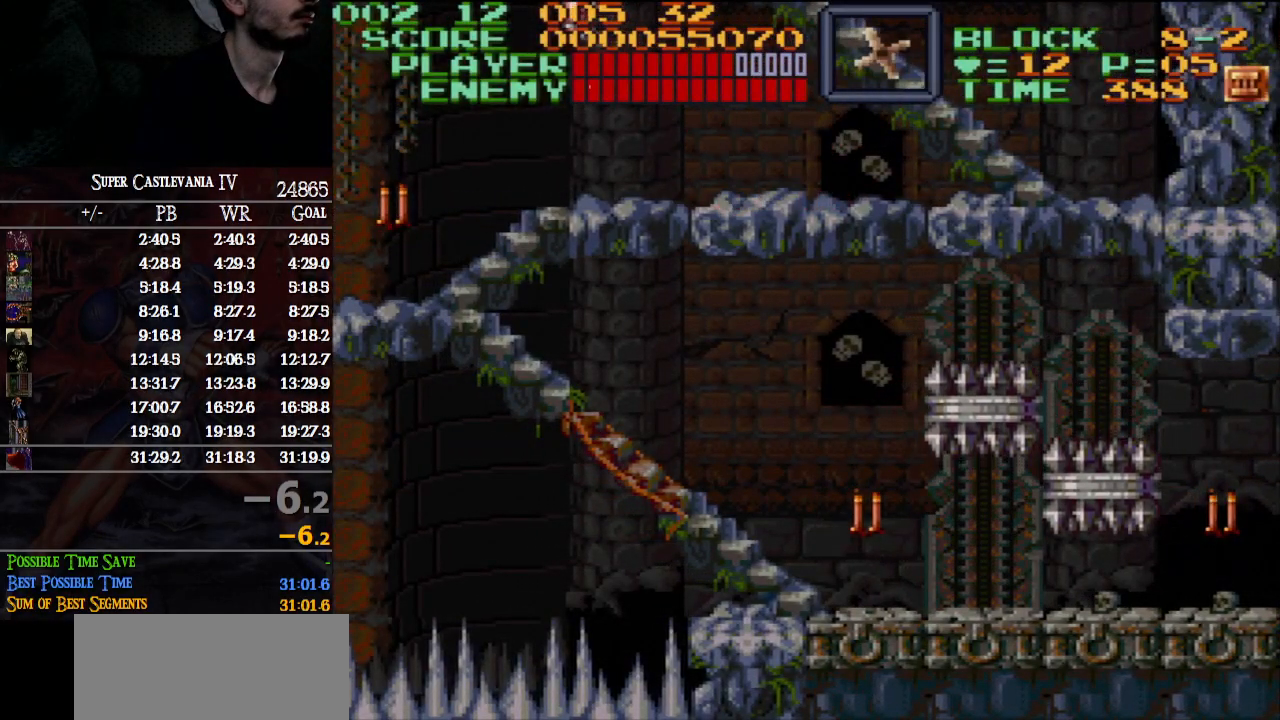
{"buttons": ["DPAD_DOWN", "DPAD_RIGHT"], "events": [[283, "DPAD_RIGHT", "down"], [317, "DPAD_UP", "down"], [367, "DPAD_RIGHT", "up"], [433, "DPAD_RIGHT", "down"], [433, "DPAD_UP", "up"], [467, "DPAD_DOWN", "down"]]}
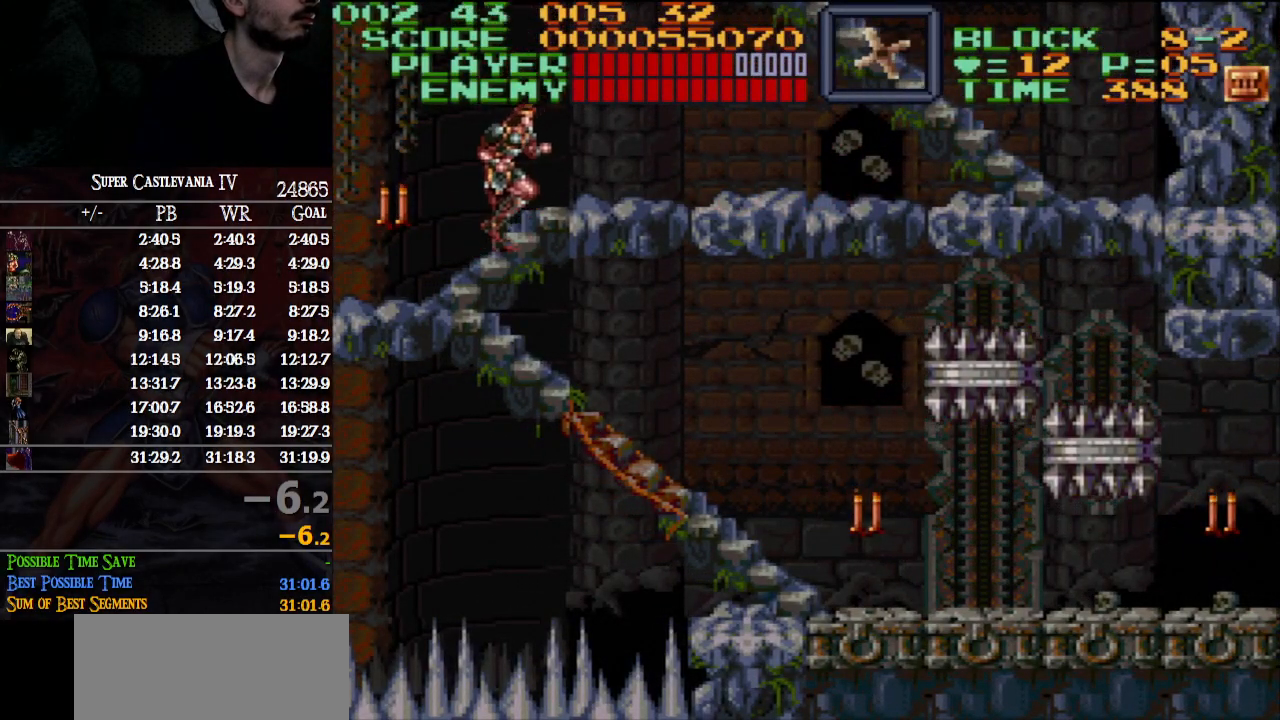
{"buttons": ["DPAD_DOWN", "DPAD_RIGHT"], "events": []}
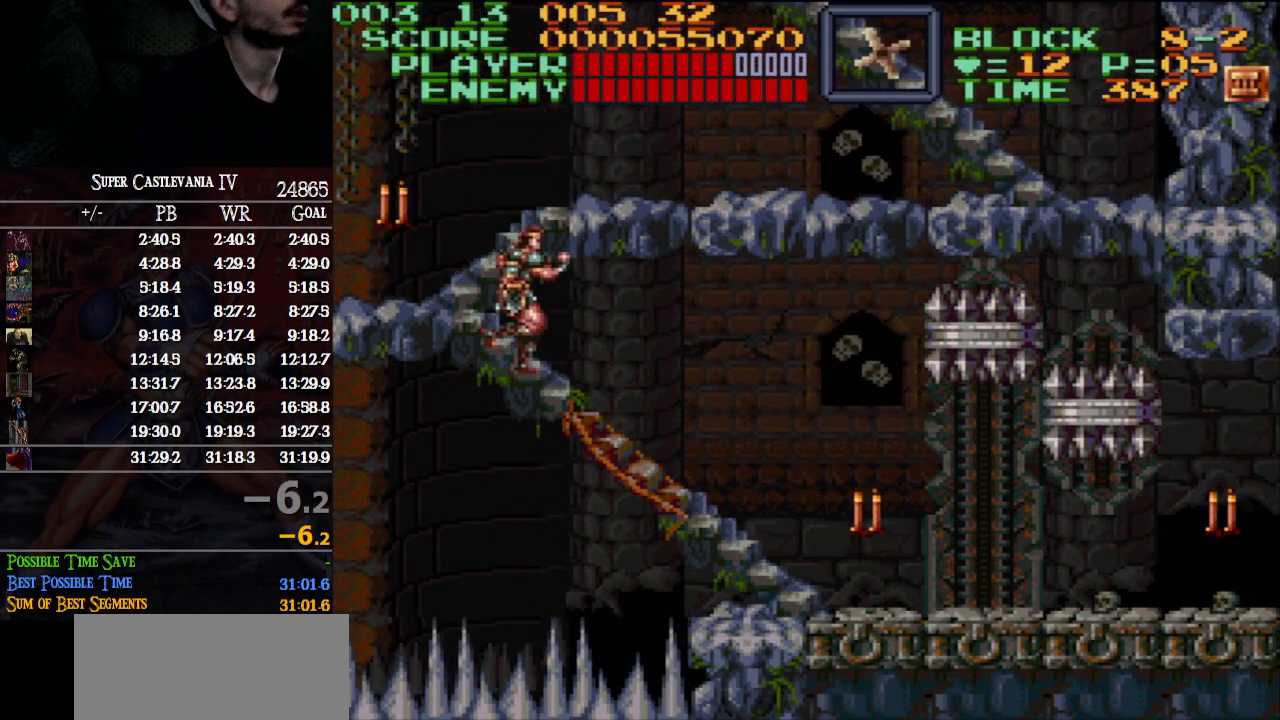
{"buttons": ["B", "Y", "DPAD_DOWN", "DPAD_RIGHT"], "events": [[450, "B", "down"], [450, "Y", "down"]]}
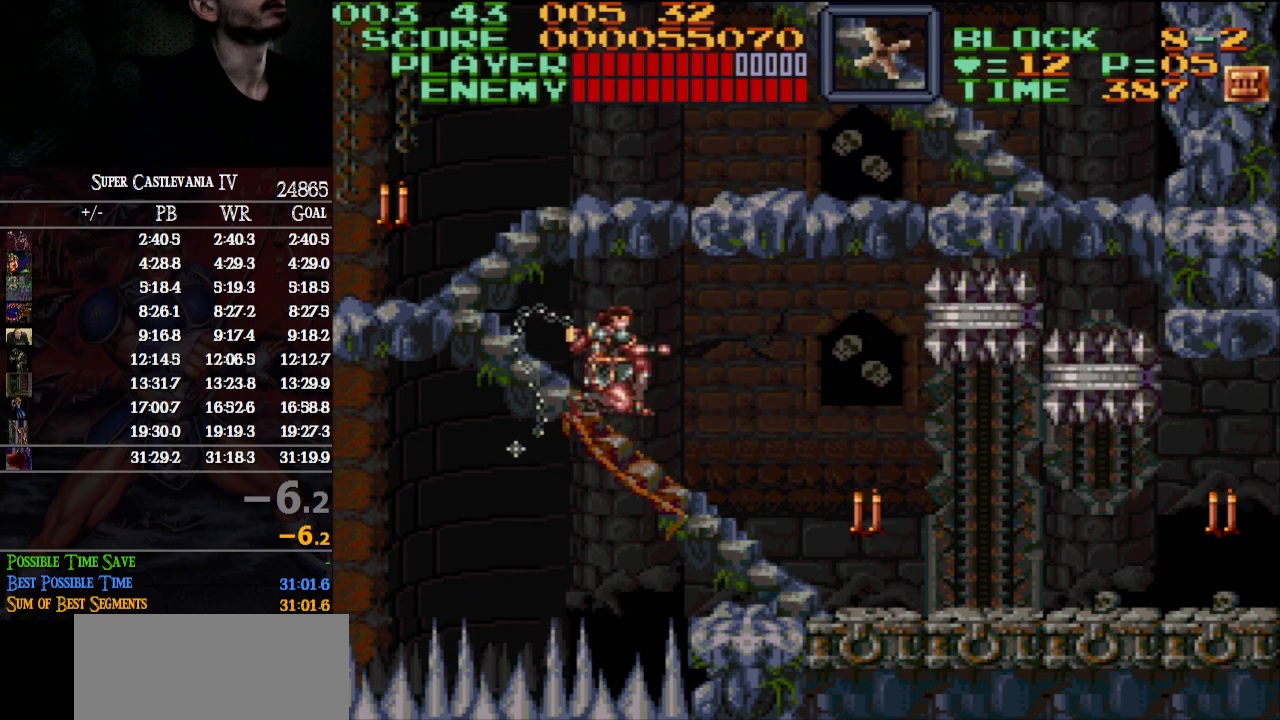
{"buttons": ["DPAD_RIGHT"], "events": [[100, "B", "up"], [100, "Y", "up"], [133, "DPAD_DOWN", "up"]]}
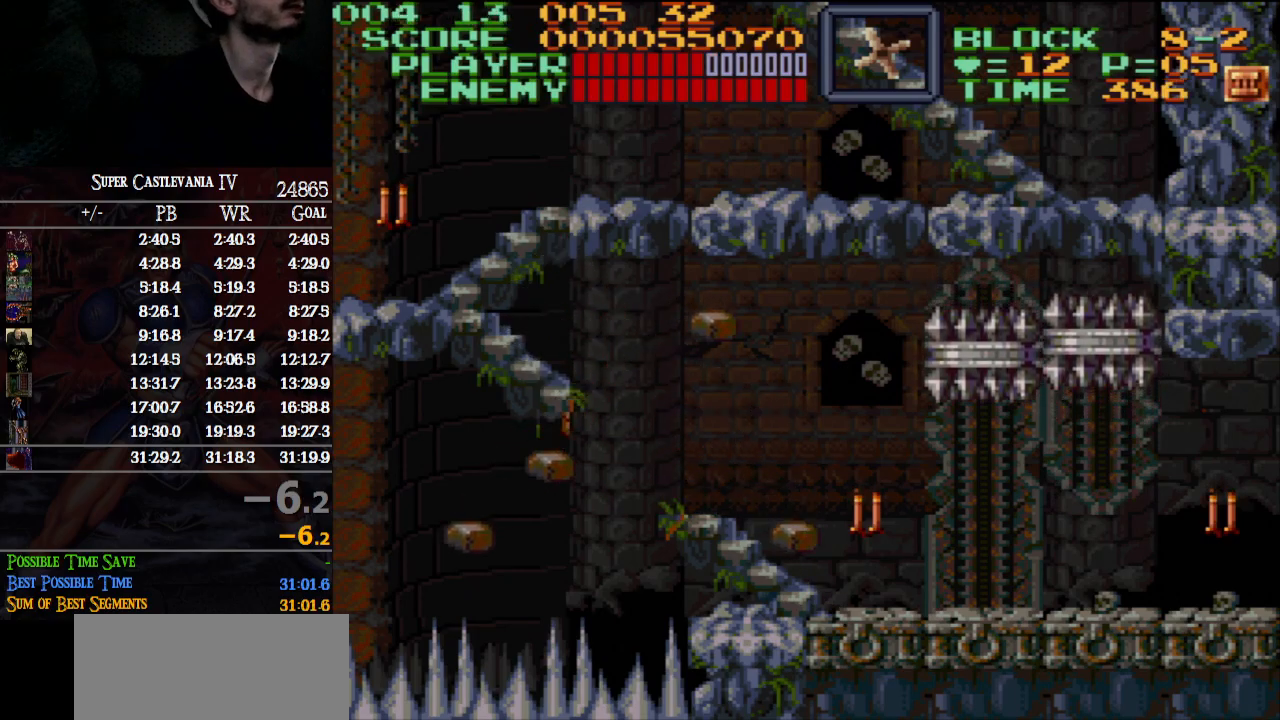
{"buttons": ["DPAD_RIGHT"], "events": []}
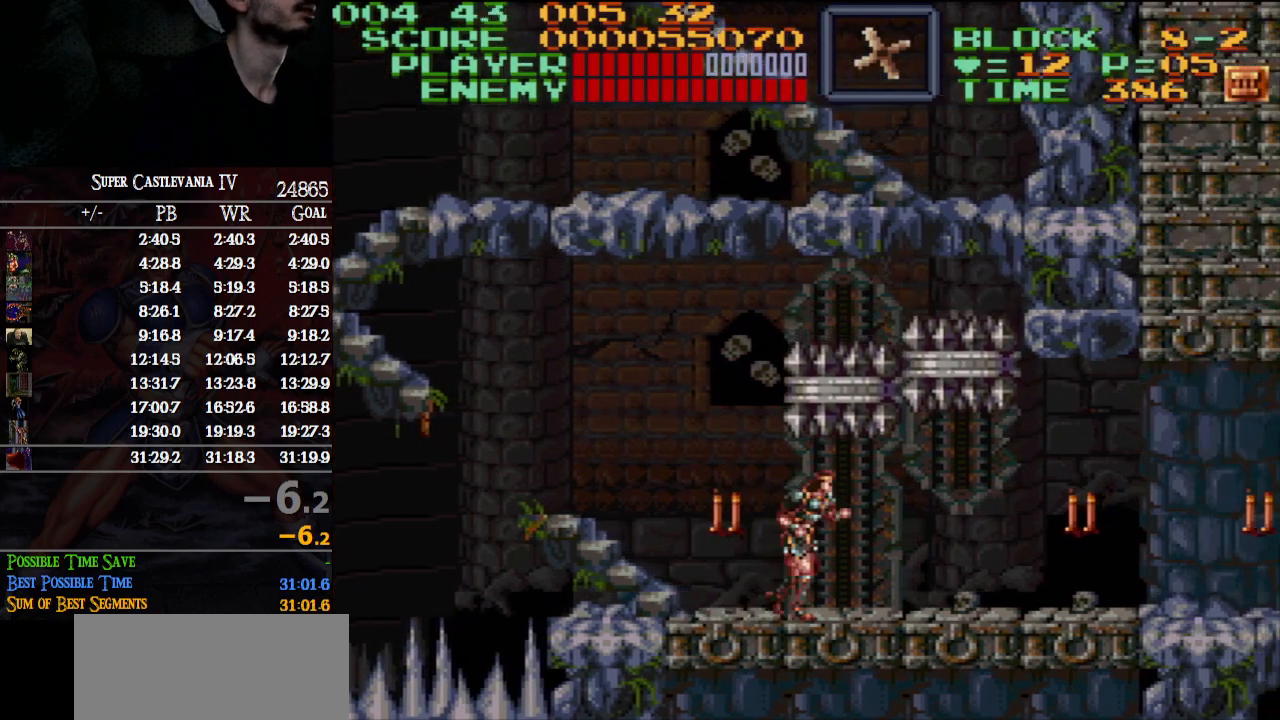
{"buttons": ["DPAD_RIGHT"], "events": []}
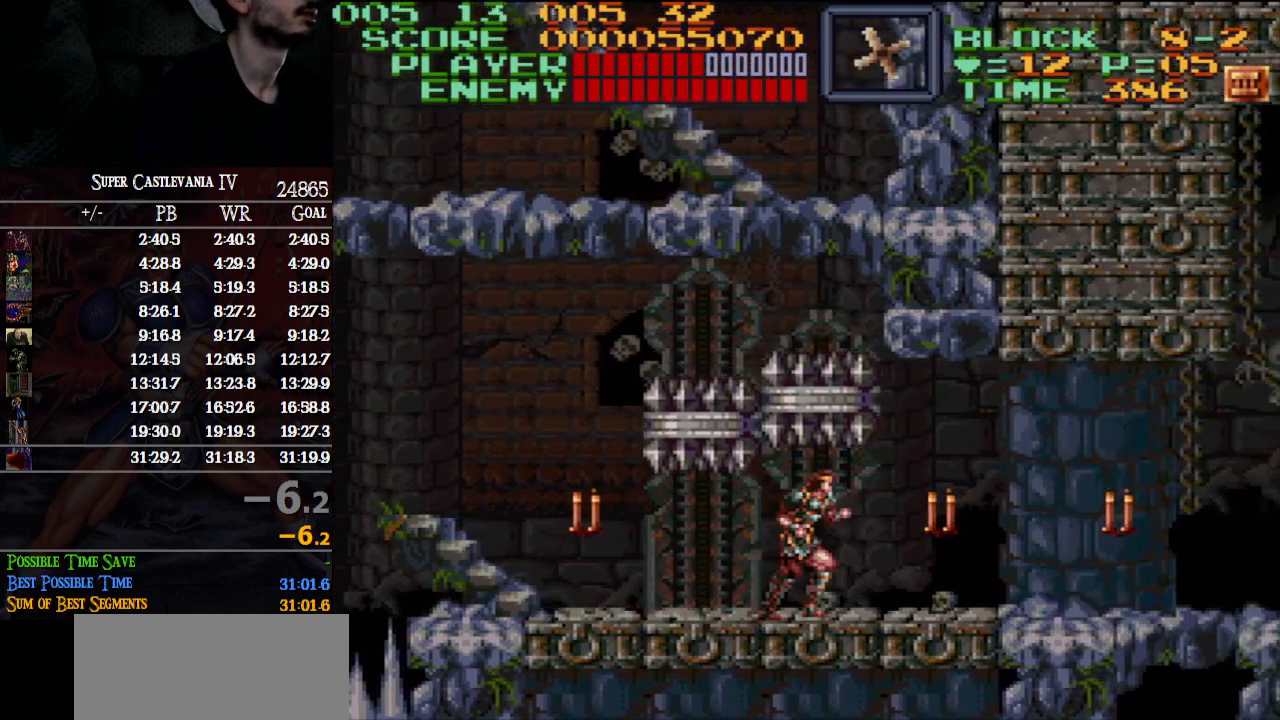
{"buttons": ["DPAD_RIGHT"], "events": []}
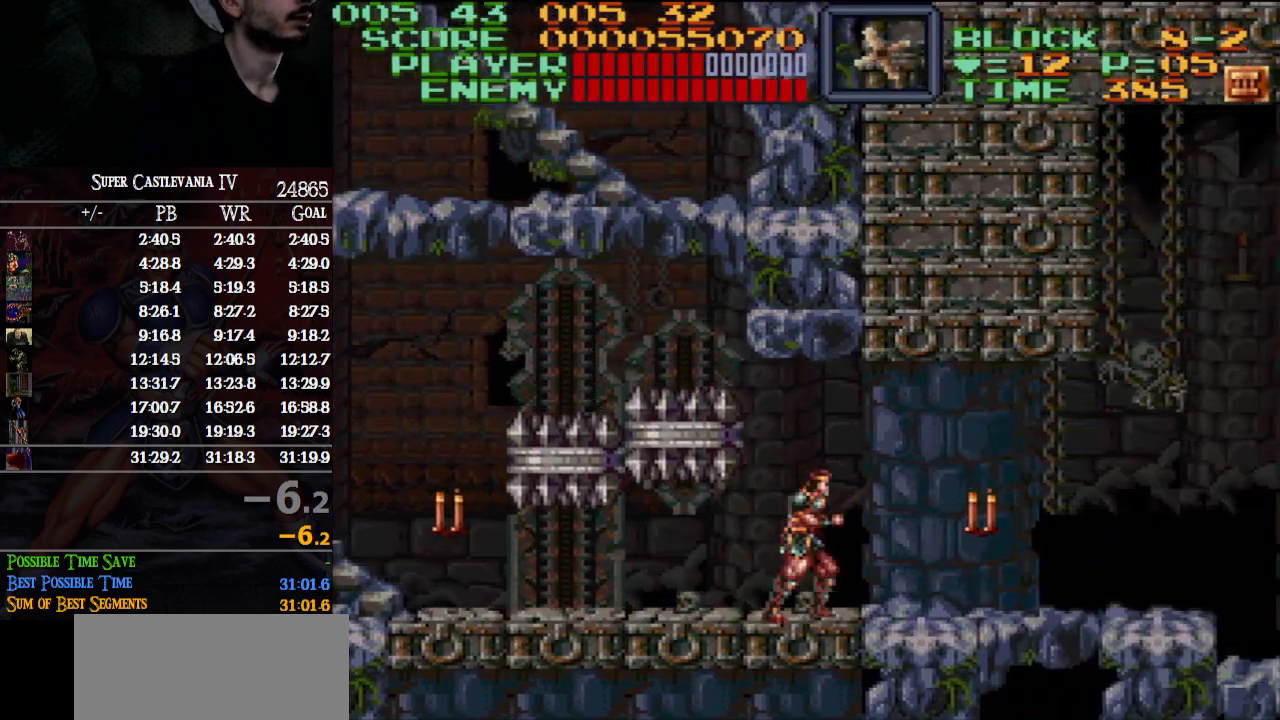
{"buttons": ["DPAD_RIGHT"], "events": []}
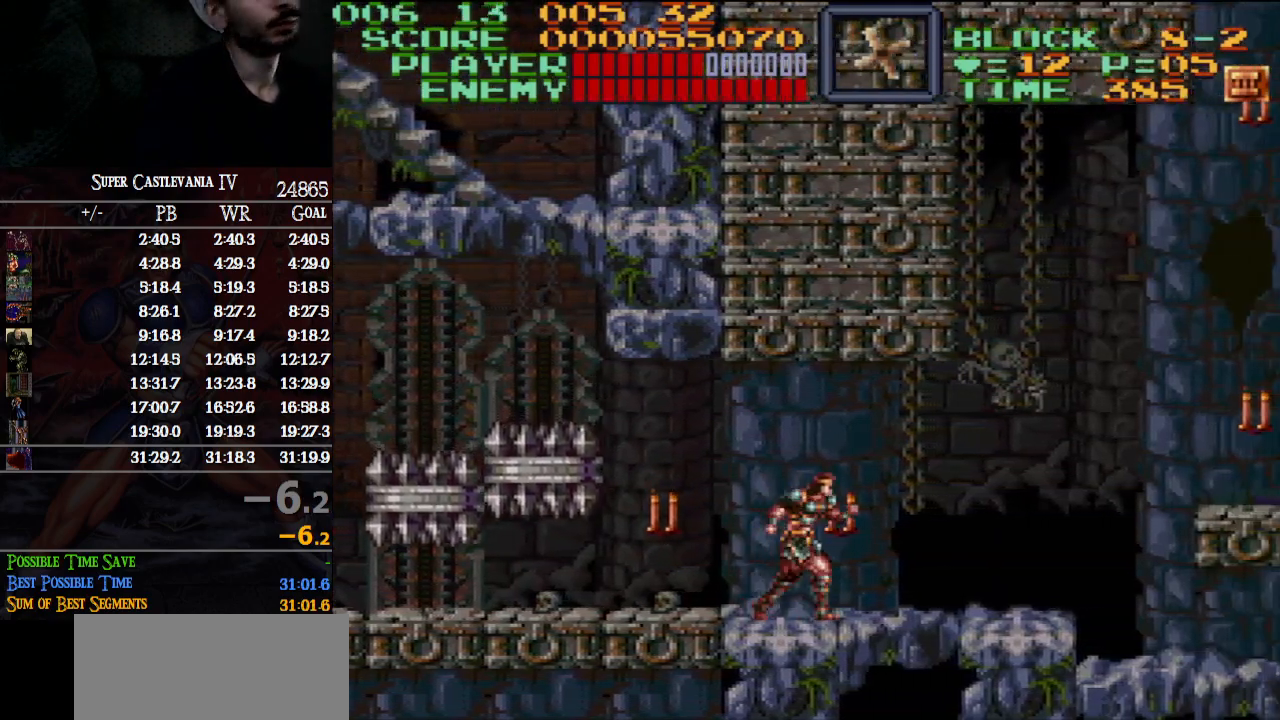
{"buttons": ["DPAD_RIGHT"], "events": []}